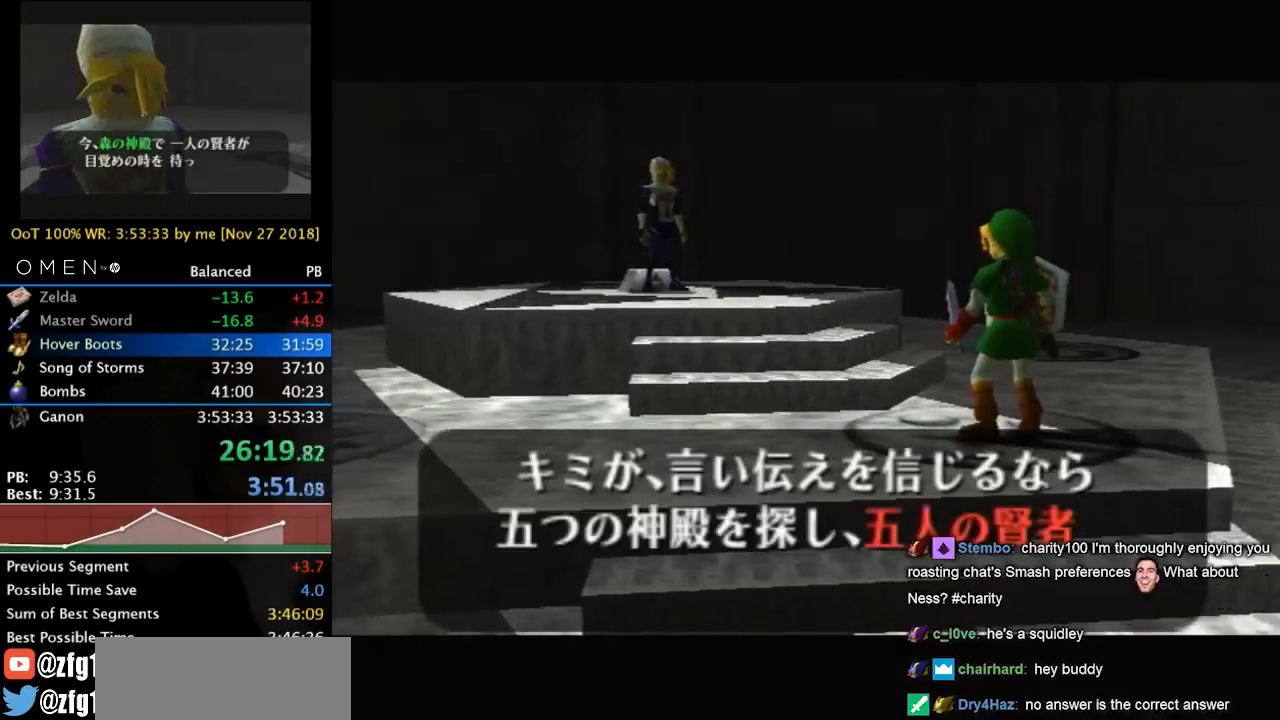
Gameplay with a controller; each line is a JSON object with the inputs held at the frame after it. "events" lists button and stick changes between this image and that frame as [ms after this image, input, new state], when the widget could be followed in between. Not read: L2 L3 R3.
{"buttons": ["SQUARE"], "left_stick": "center", "right_stick": "center", "events": [[100, "CROSS", "down"], [133, "SQUARE", "down"], [200, "CROSS", "up"], [200, "SQUARE", "up"], [267, "CROSS", "down"], [300, "SQUARE", "down"], [333, "CROSS", "up"], [367, "SQUARE", "up"], [400, "CROSS", "down"], [467, "CROSS", "up"], [467, "SQUARE", "down"]]}
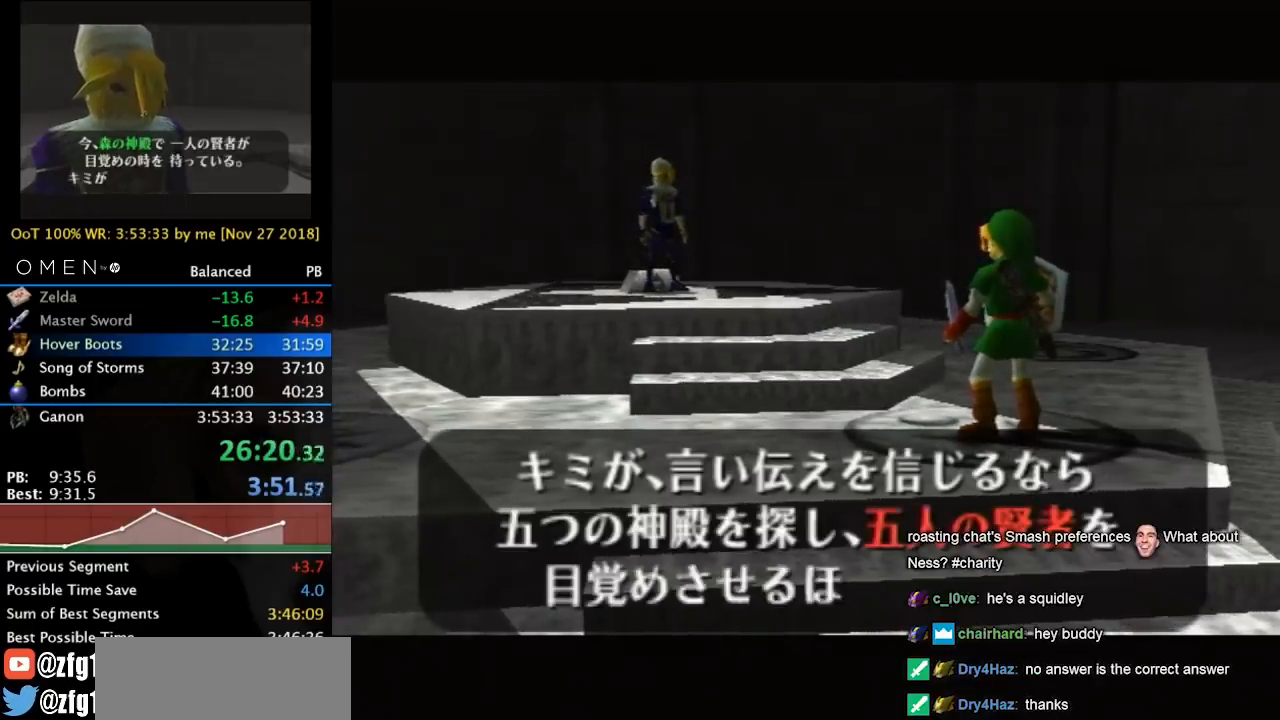
{"buttons": ["CROSS", "SQUARE"], "left_stick": "center", "right_stick": "center", "events": [[67, "CROSS", "down"], [67, "SQUARE", "up"], [133, "CROSS", "up"], [133, "SQUARE", "down"], [200, "CROSS", "down"], [233, "SQUARE", "up"], [267, "CROSS", "up"], [300, "SQUARE", "down"], [333, "CROSS", "down"], [400, "CROSS", "up"], [400, "SQUARE", "up"], [500, "CROSS", "down"], [500, "SQUARE", "down"]]}
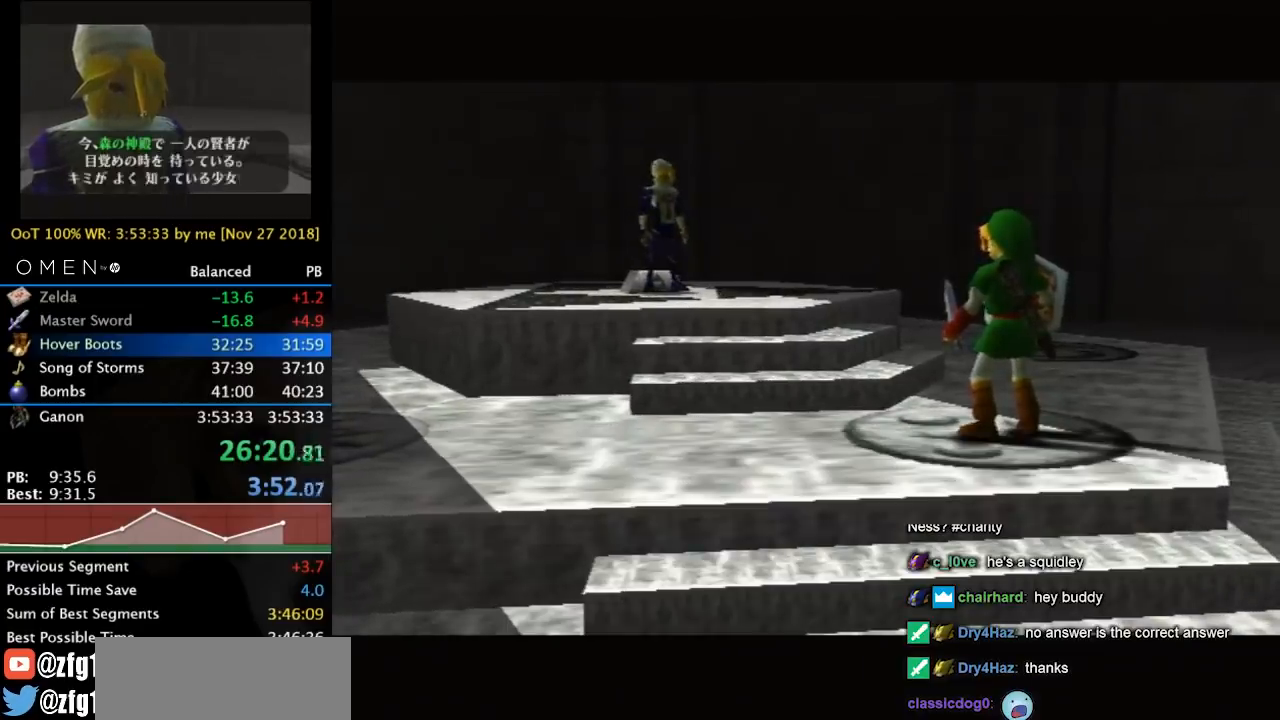
{"buttons": ["SQUARE"], "left_stick": "center", "right_stick": "center", "events": [[33, "CROSS", "up"], [100, "SQUARE", "up"], [167, "CROSS", "down"], [200, "CROSS", "up"], [200, "SQUARE", "down"], [267, "CROSS", "down"], [333, "CROSS", "up"], [433, "CROSS", "down"], [500, "CROSS", "up"]]}
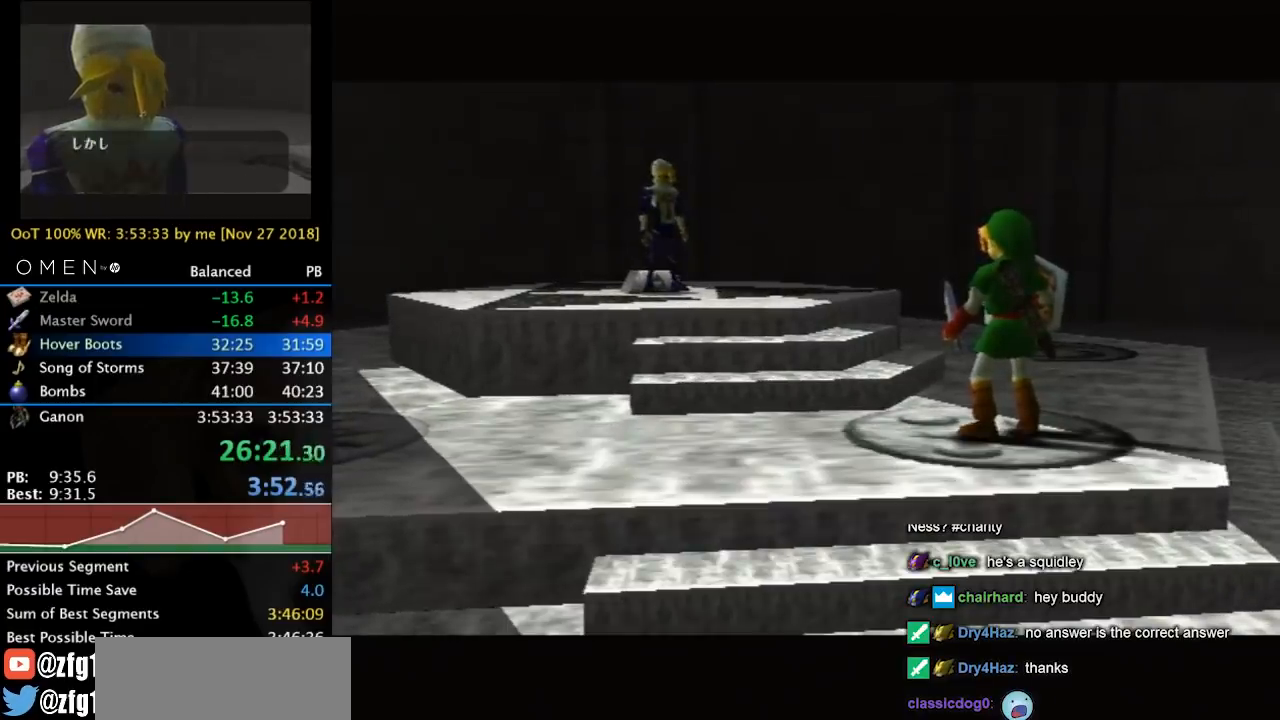
{"buttons": ["SQUARE"], "left_stick": "center", "right_stick": "center", "events": [[67, "SQUARE", "up"], [133, "CROSS", "down"], [200, "CROSS", "up"], [200, "SQUARE", "down"], [267, "CROSS", "down"], [333, "CROSS", "up"], [433, "CROSS", "down"], [500, "CROSS", "up"]]}
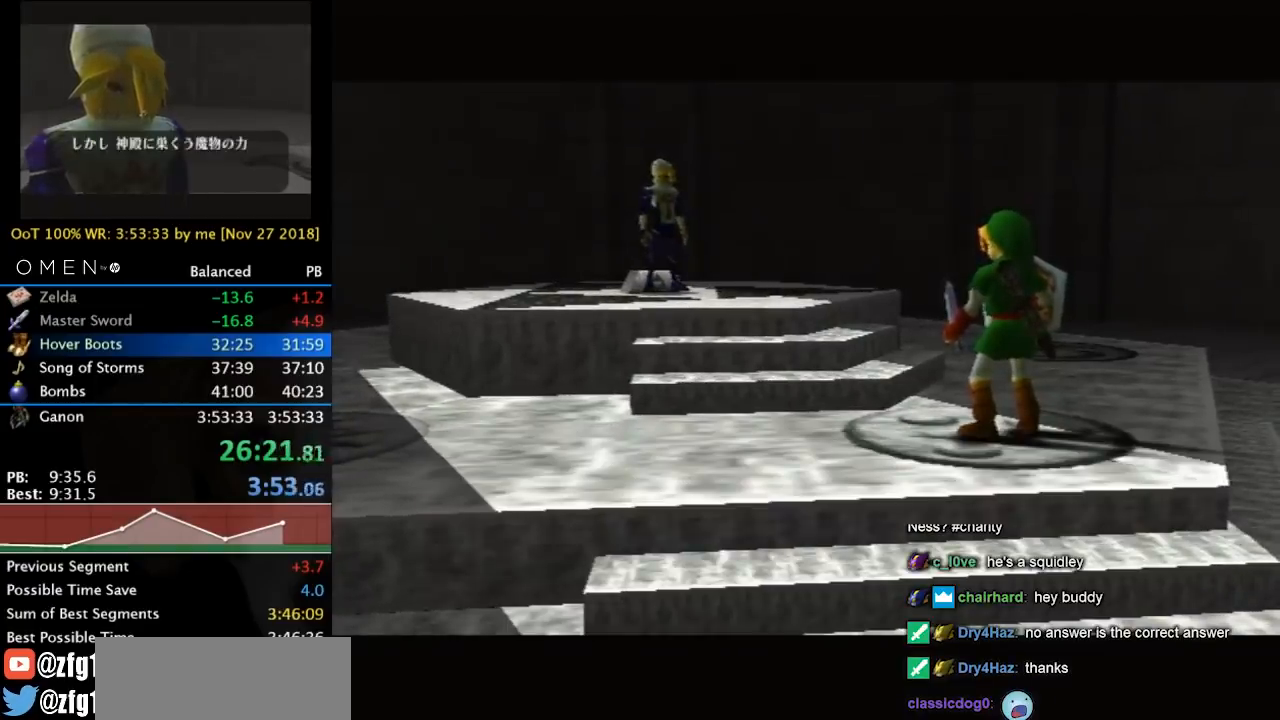
{"buttons": ["SQUARE"], "left_stick": "center", "right_stick": "center", "events": [[100, "CROSS", "down"], [100, "SQUARE", "up"], [167, "CROSS", "up"], [200, "SQUARE", "down"], [267, "CROSS", "down"], [300, "SQUARE", "up"], [333, "CROSS", "up"], [400, "CROSS", "down"], [400, "SQUARE", "down"], [467, "CROSS", "up"]]}
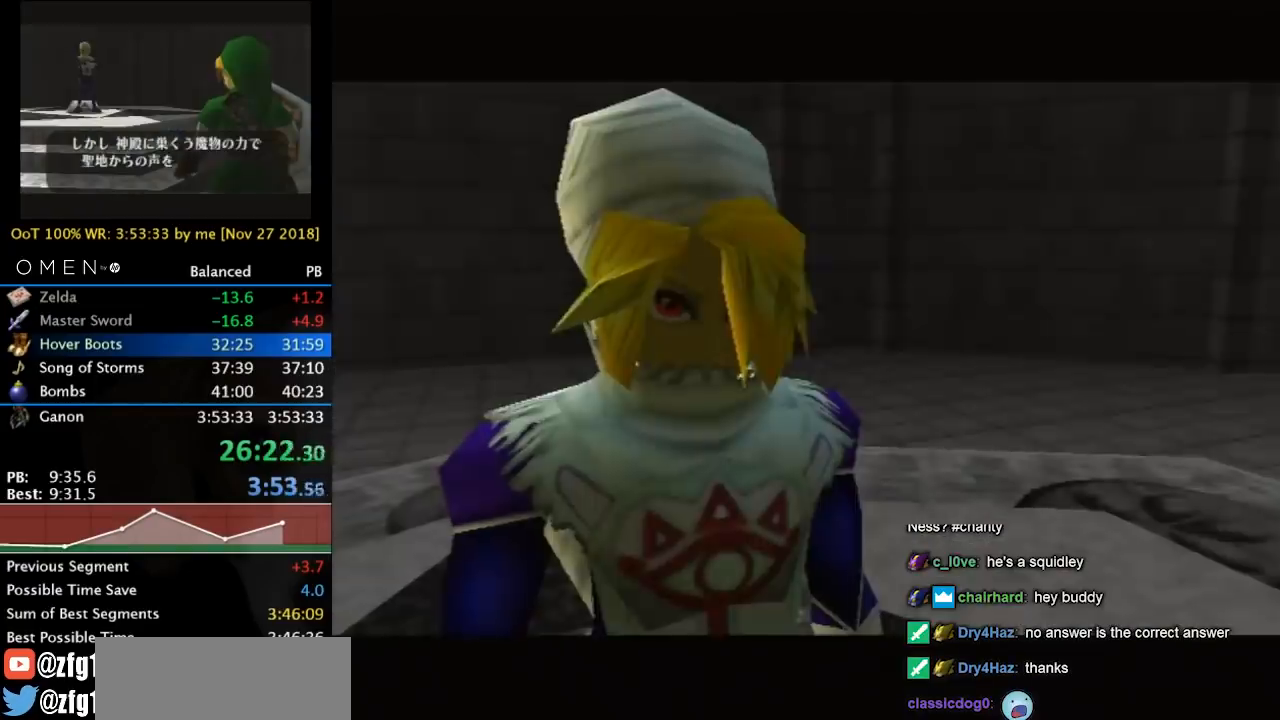
{"buttons": [], "left_stick": "center", "right_stick": "center", "events": [[33, "SQUARE", "up"], [100, "CROSS", "down"], [133, "SQUARE", "down"], [167, "CROSS", "up"], [233, "CROSS", "down"], [267, "SQUARE", "up"], [300, "CROSS", "up"]]}